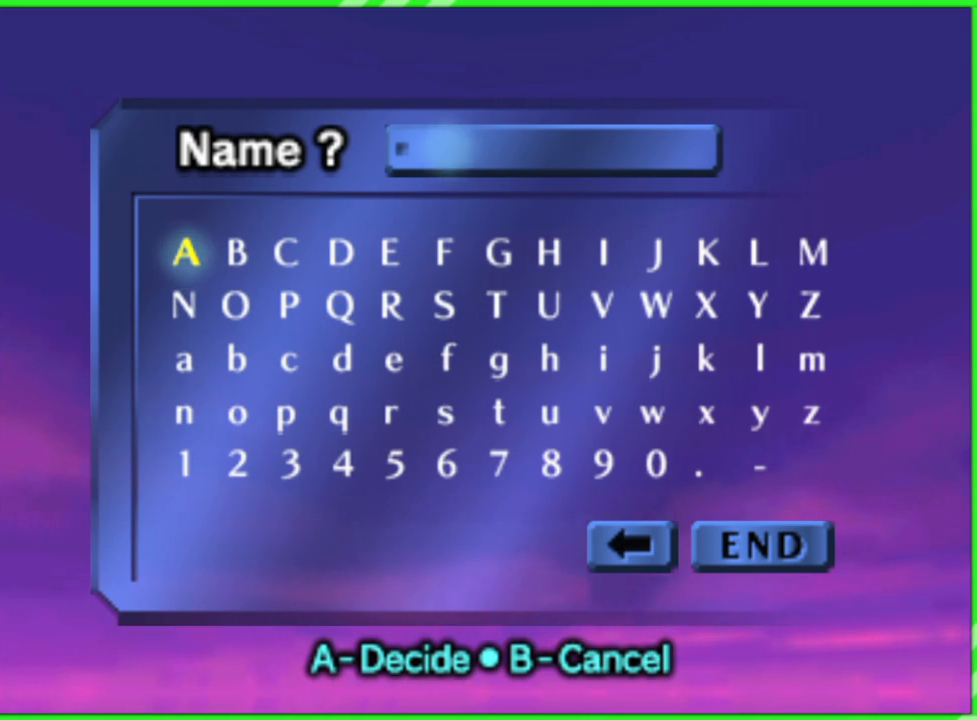
Gameplay with a controller (Nintendo layout); each line is a JSON object with the inputs held at the frame after it. "events" lists button and stick changes between this image and that frame as [ms after this image, input, new state], when the widget could be followed in between. Not read: L3 R3.
{"buttons": [], "left_stick": "right", "events": [[267, "left_stick", "right"], [367, "left_stick", "center"], [467, "left_stick", "right"]]}
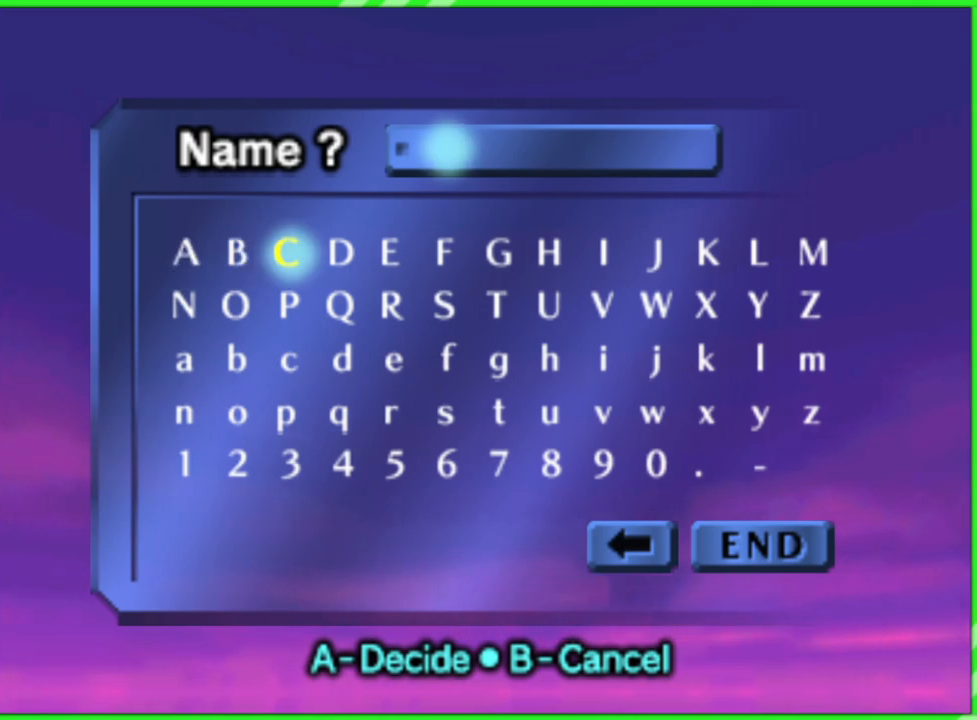
{"buttons": [], "left_stick": "right", "events": [[83, "left_stick", "center"], [167, "left_stick", "right"], [267, "left_stick", "center"], [383, "left_stick", "right"]]}
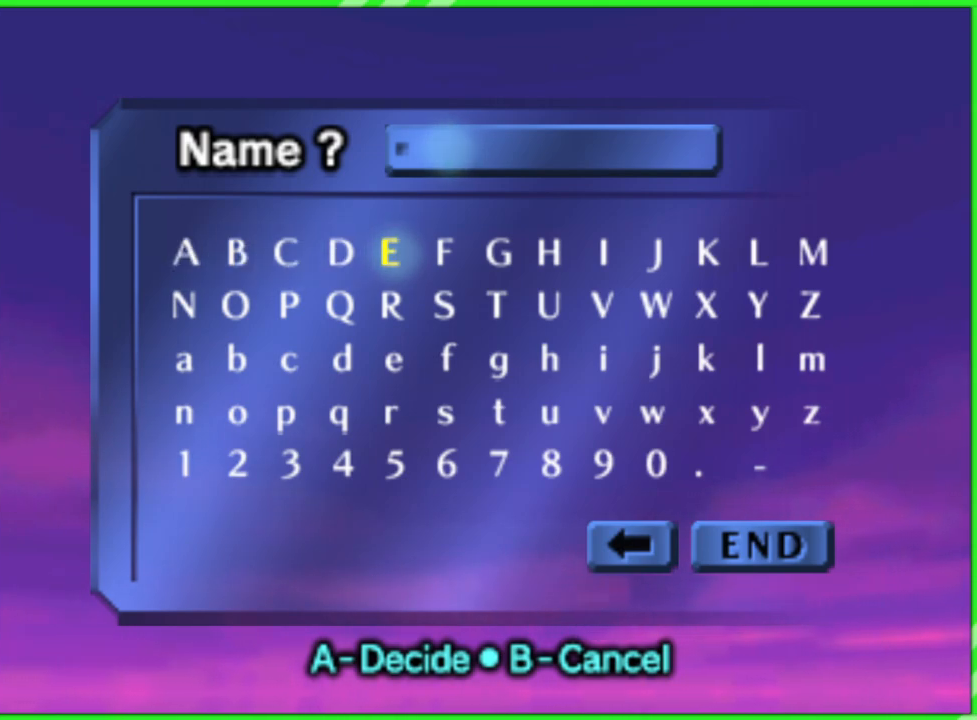
{"buttons": [], "left_stick": "down", "events": [[17, "left_stick", "center"], [183, "left_stick", "down"], [350, "left_stick", "center"], [467, "left_stick", "down"]]}
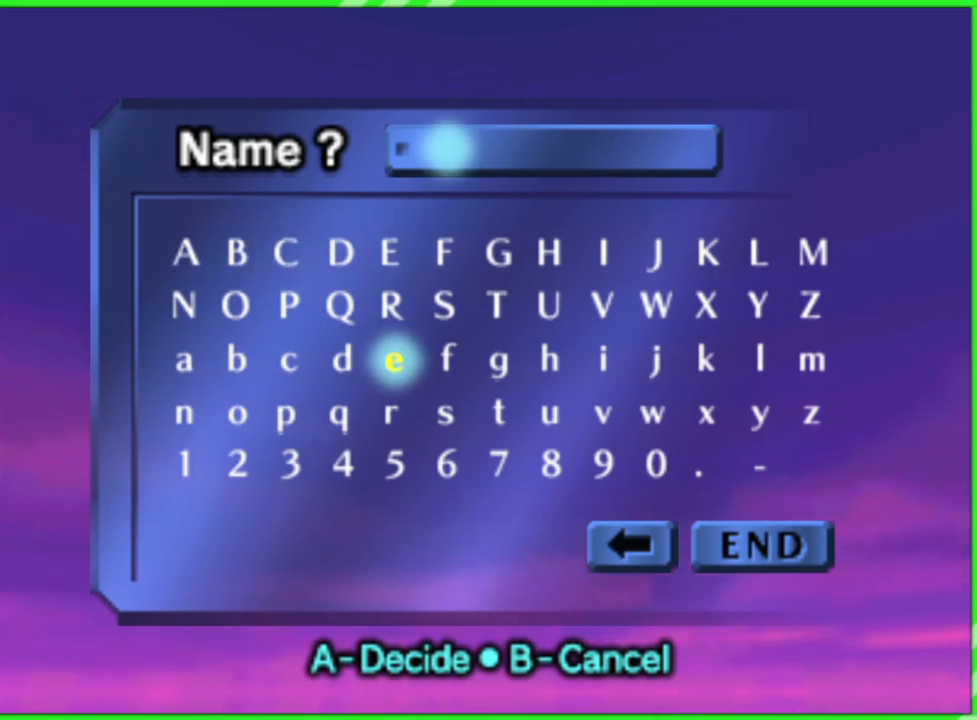
{"buttons": [], "left_stick": "center", "events": [[150, "left_stick", "center"], [367, "left_stick", "up"], [500, "left_stick", "center"]]}
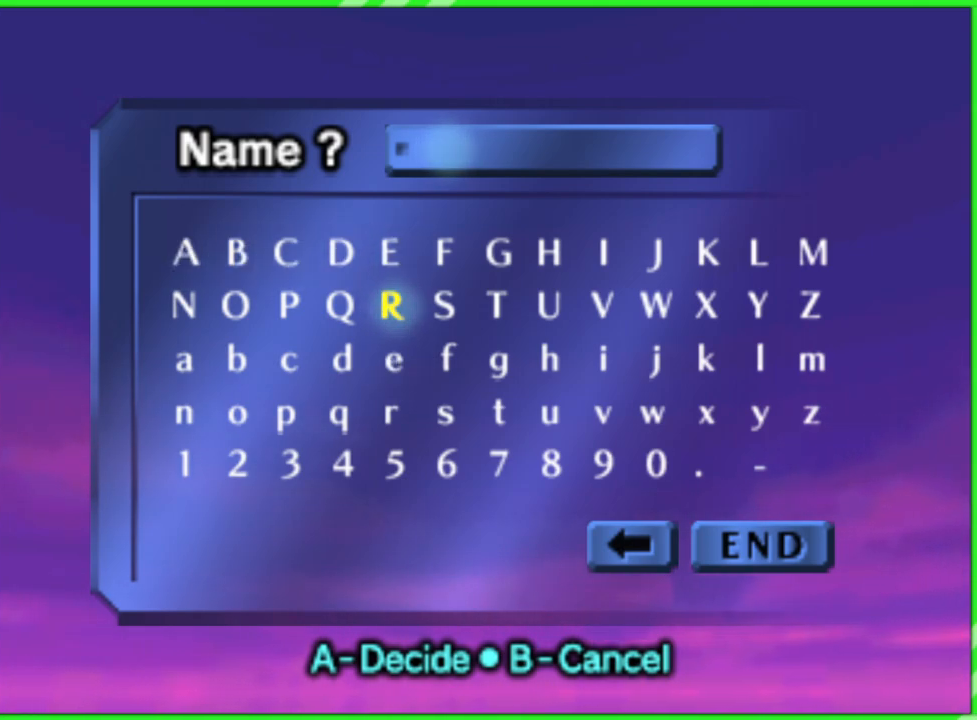
{"buttons": [], "left_stick": "center", "events": [[100, "left_stick", "down"], [233, "left_stick", "center"], [333, "left_stick", "left"], [467, "left_stick", "center"]]}
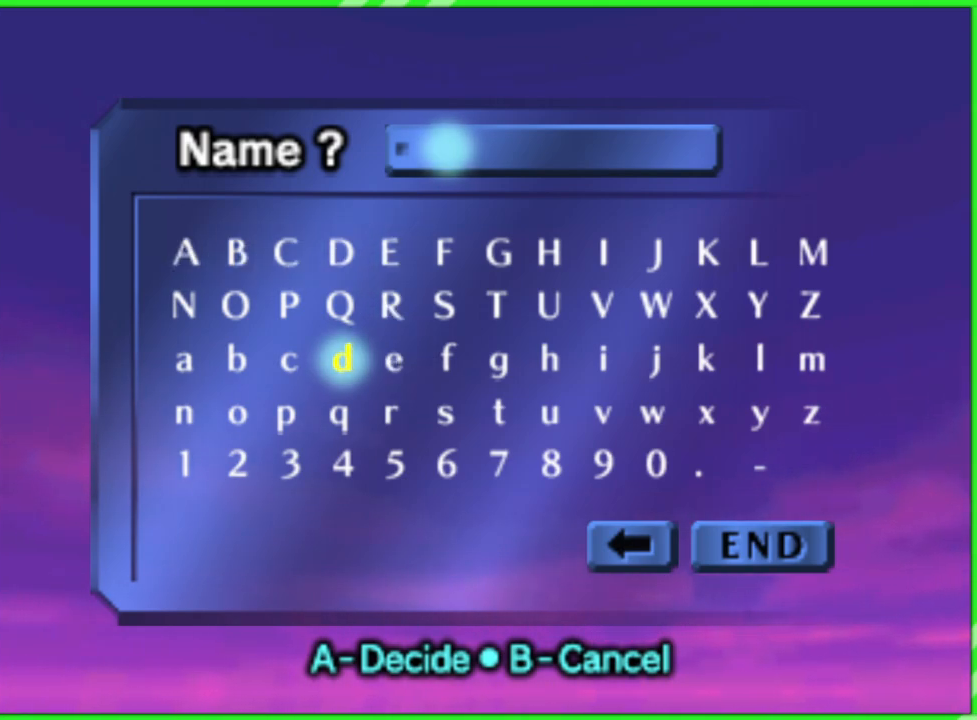
{"buttons": [], "left_stick": "center", "events": [[33, "left_stick", "left"], [150, "left_stick", "center"]]}
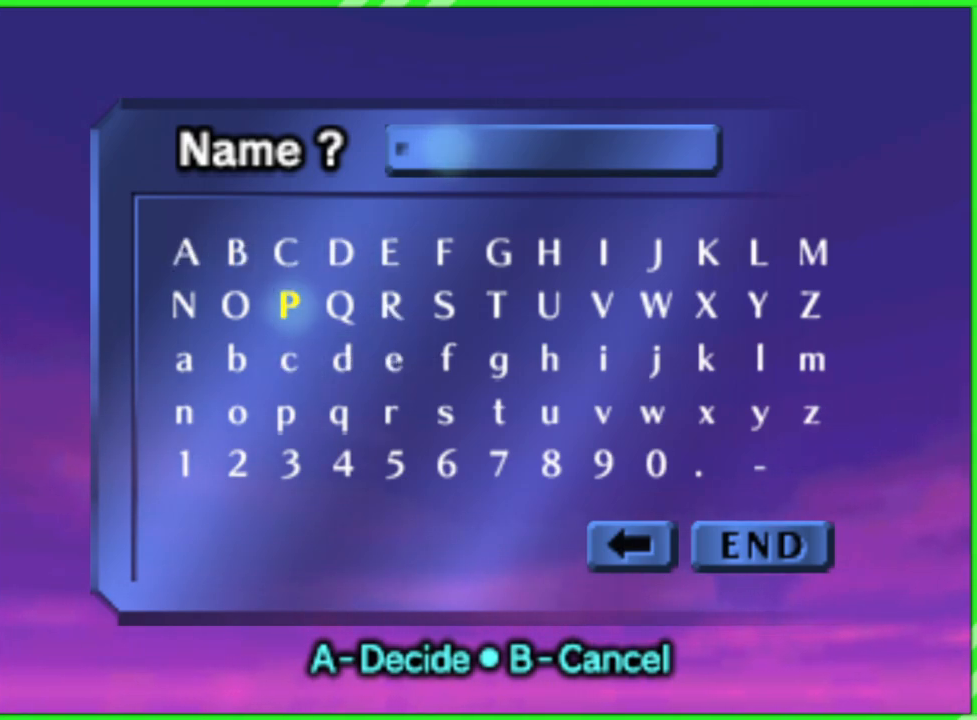
{"buttons": [], "left_stick": "center", "events": []}
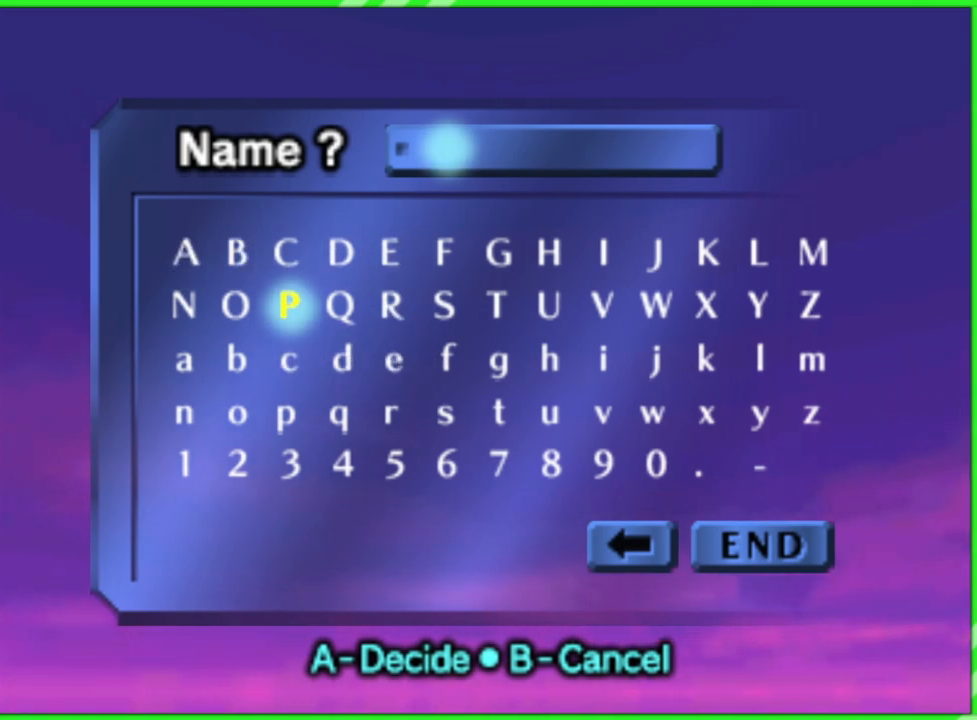
{"buttons": [], "left_stick": "center", "events": []}
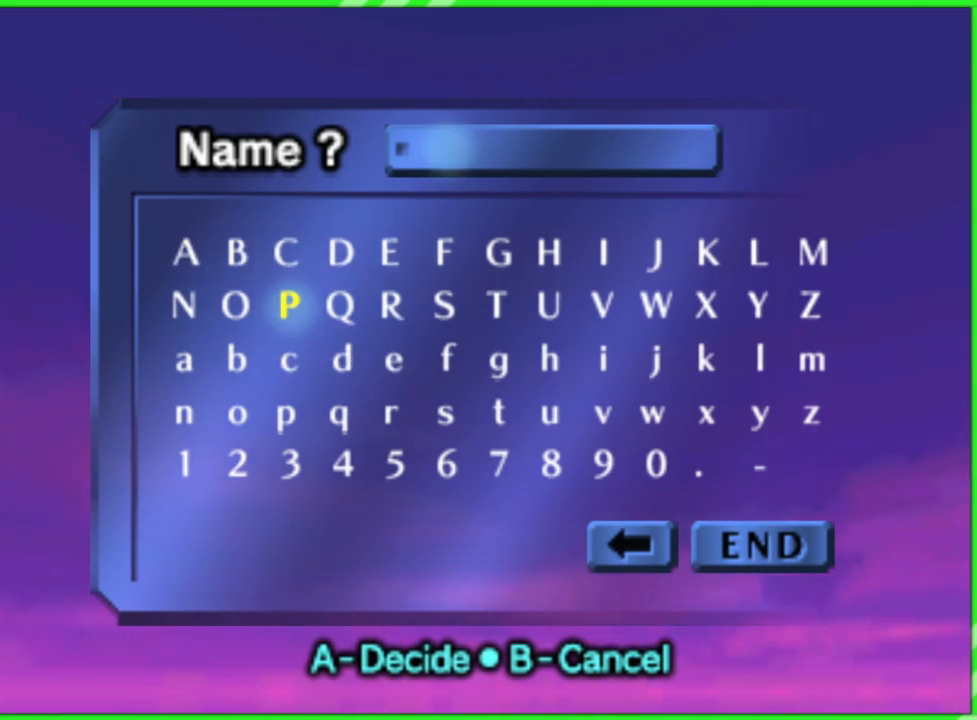
{"buttons": [], "left_stick": "center", "events": []}
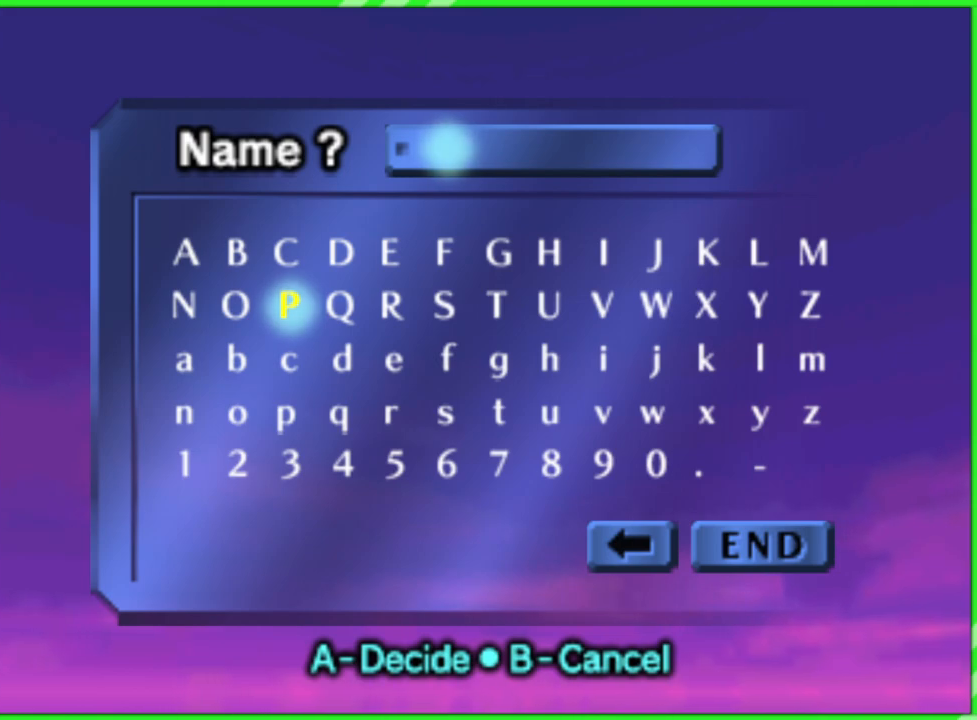
{"buttons": [], "left_stick": "center", "events": []}
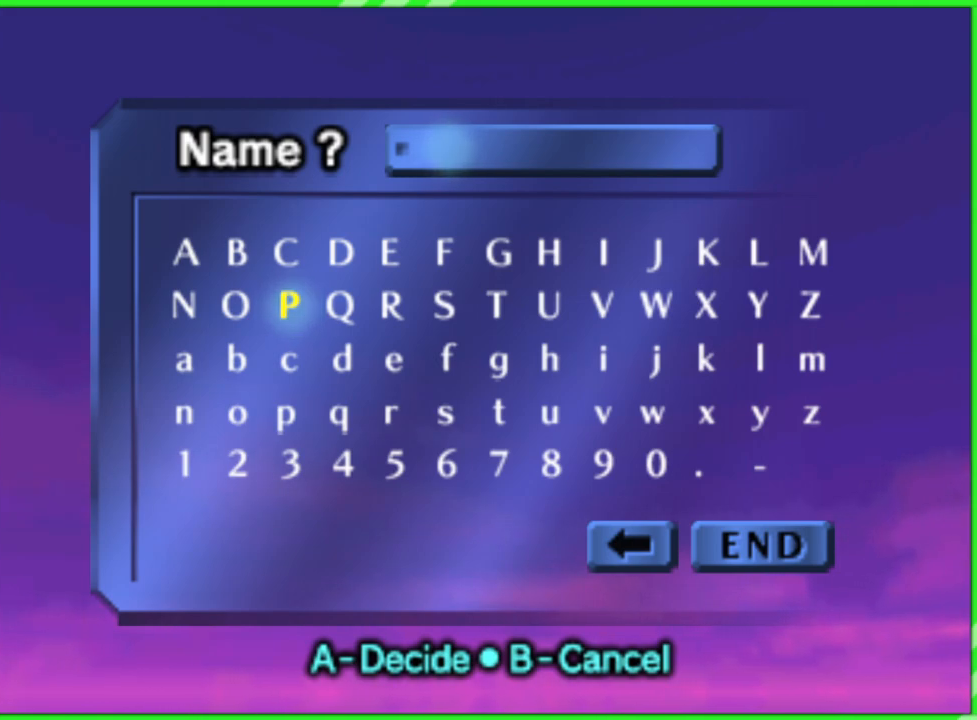
{"buttons": [], "left_stick": "center", "events": [[100, "left_stick", "right"], [283, "left_stick", "center"], [367, "left_stick", "right"], [500, "left_stick", "center"]]}
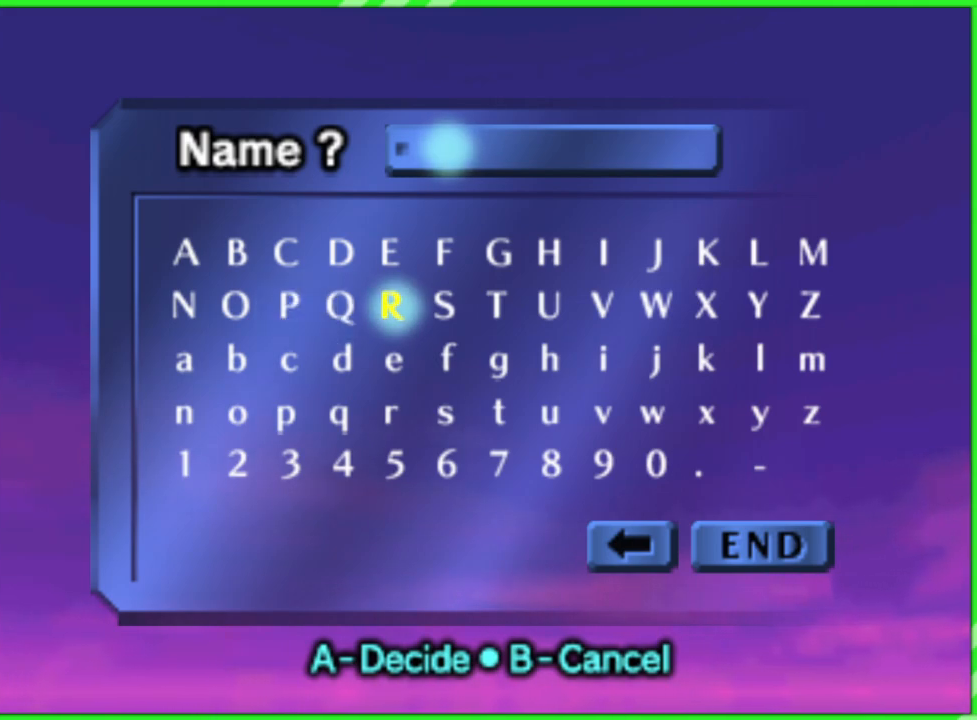
{"buttons": [], "left_stick": "center", "events": [[83, "left_stick", "right"], [233, "left_stick", "center"], [283, "left_stick", "right"], [417, "left_stick", "center"]]}
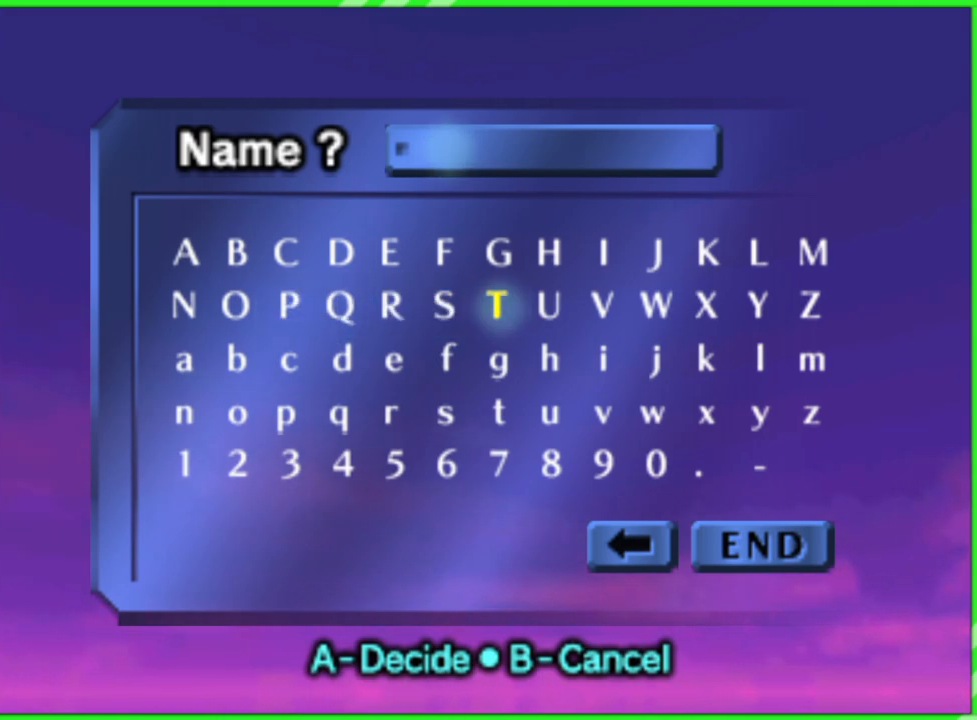
{"buttons": [], "left_stick": "right", "events": [[417, "left_stick", "right"]]}
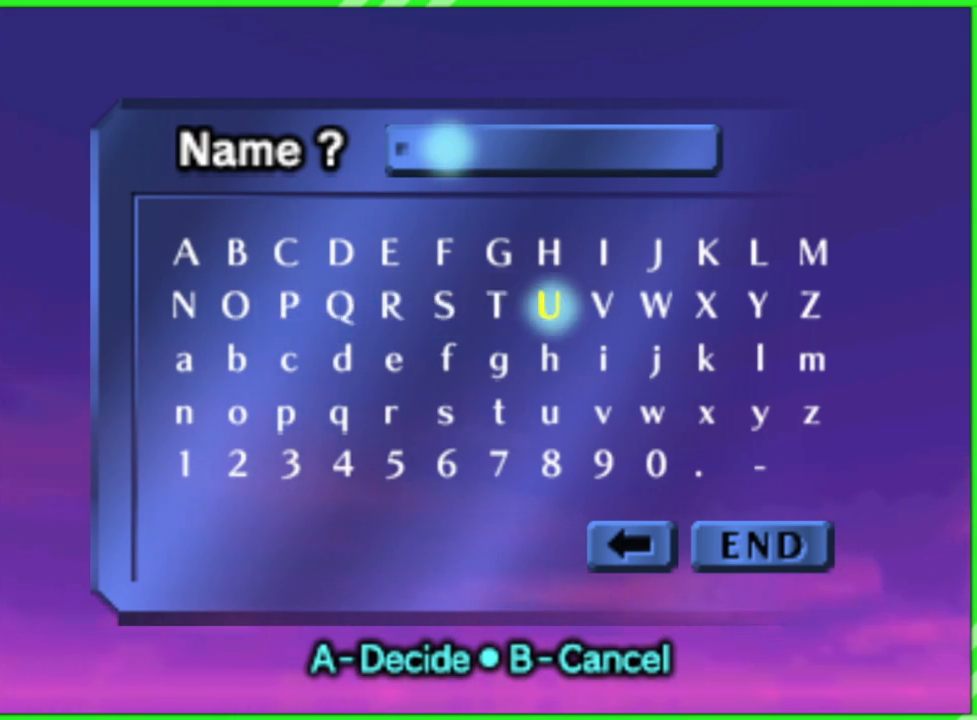
{"buttons": [], "left_stick": "center", "events": [[33, "left_stick", "center"], [150, "left_stick", "right"], [300, "left_stick", "center"]]}
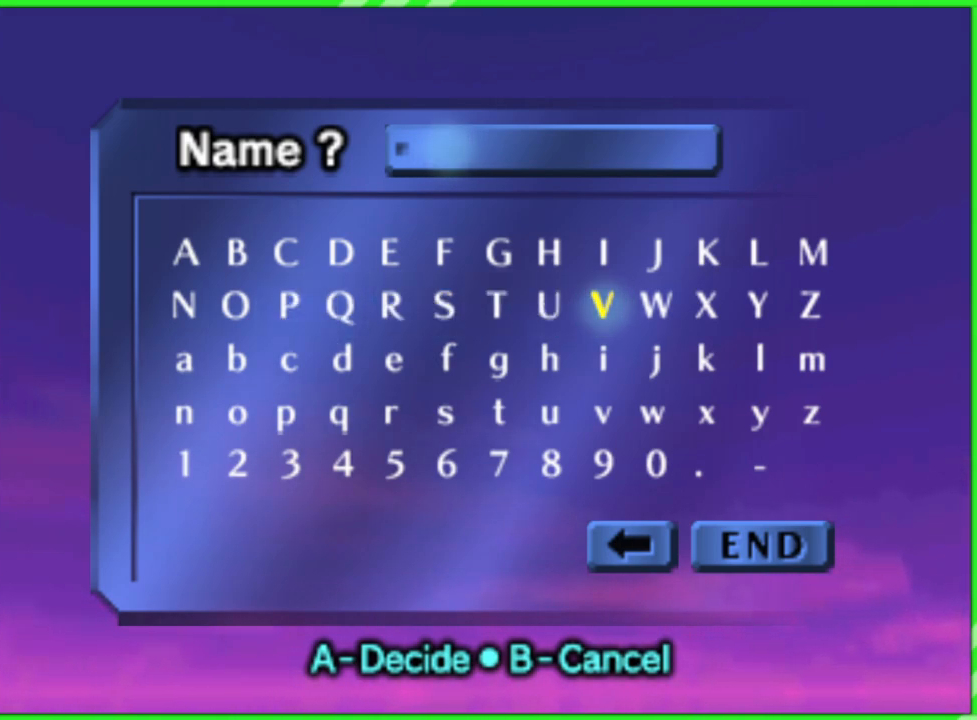
{"buttons": [], "left_stick": "center", "events": []}
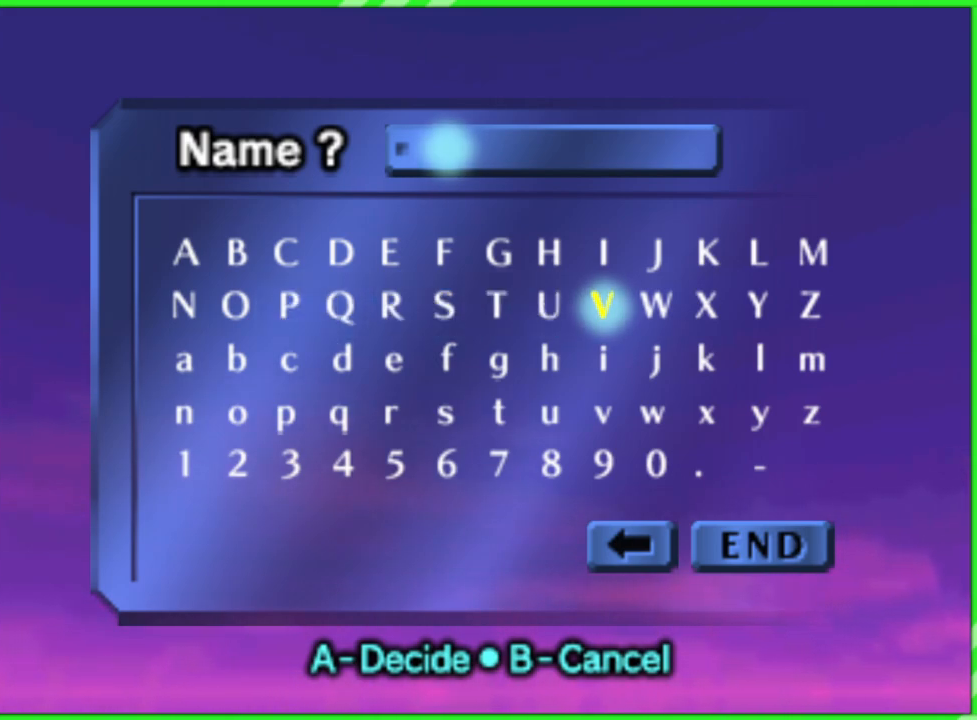
{"buttons": [], "left_stick": "center", "events": []}
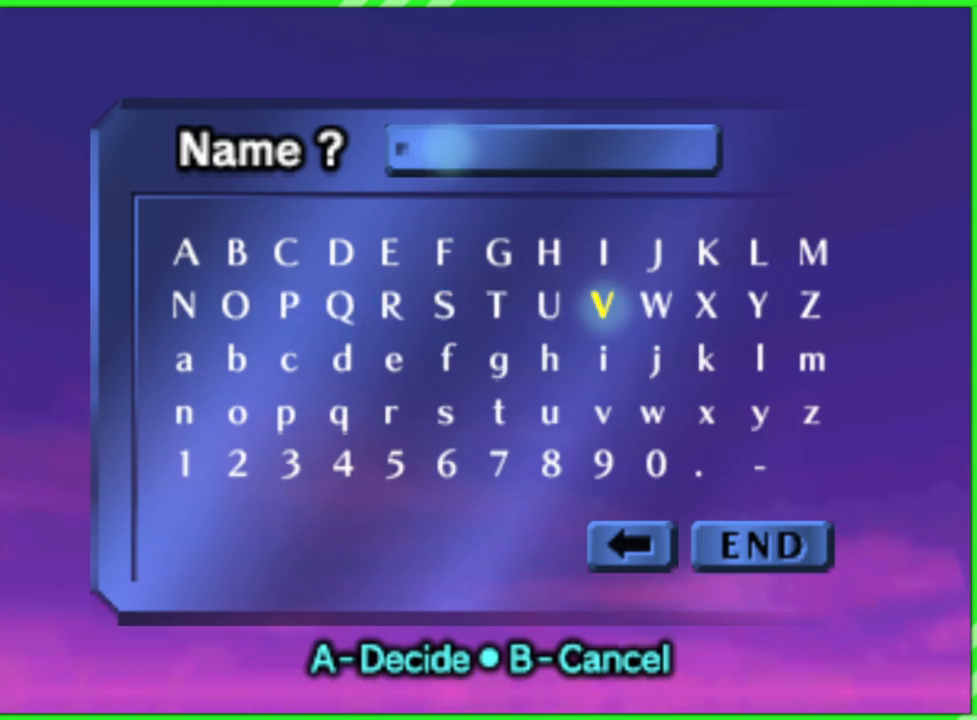
{"buttons": [], "left_stick": "left", "events": [[100, "left_stick", "right"], [250, "left_stick", "center"], [417, "left_stick", "left"]]}
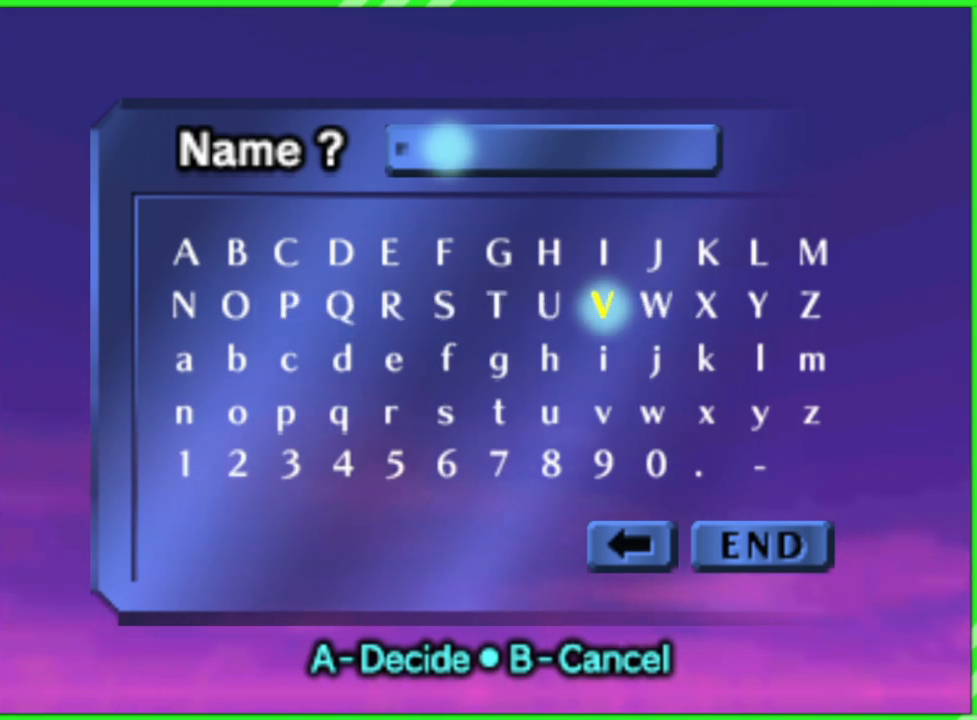
{"buttons": [], "left_stick": "left", "events": [[33, "left_stick", "center"], [117, "left_stick", "left"], [250, "left_stick", "center"], [317, "left_stick", "left"], [417, "left_stick", "center"], [500, "left_stick", "left"]]}
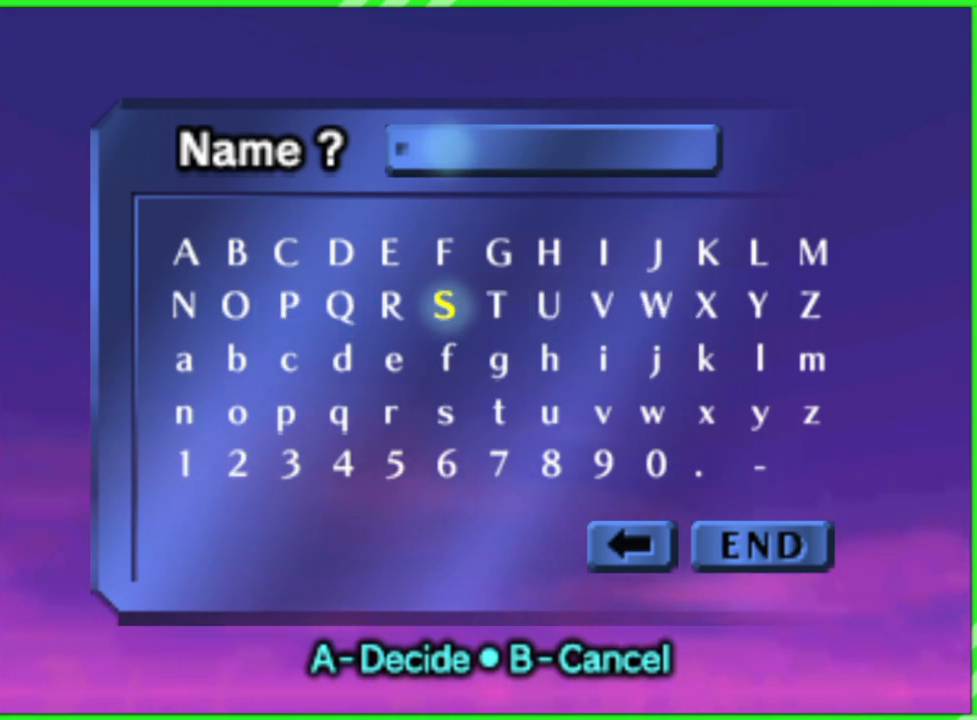
{"buttons": [], "left_stick": "left", "events": [[117, "left_stick", "center"], [183, "left_stick", "left"], [300, "left_stick", "center"], [383, "left_stick", "left"]]}
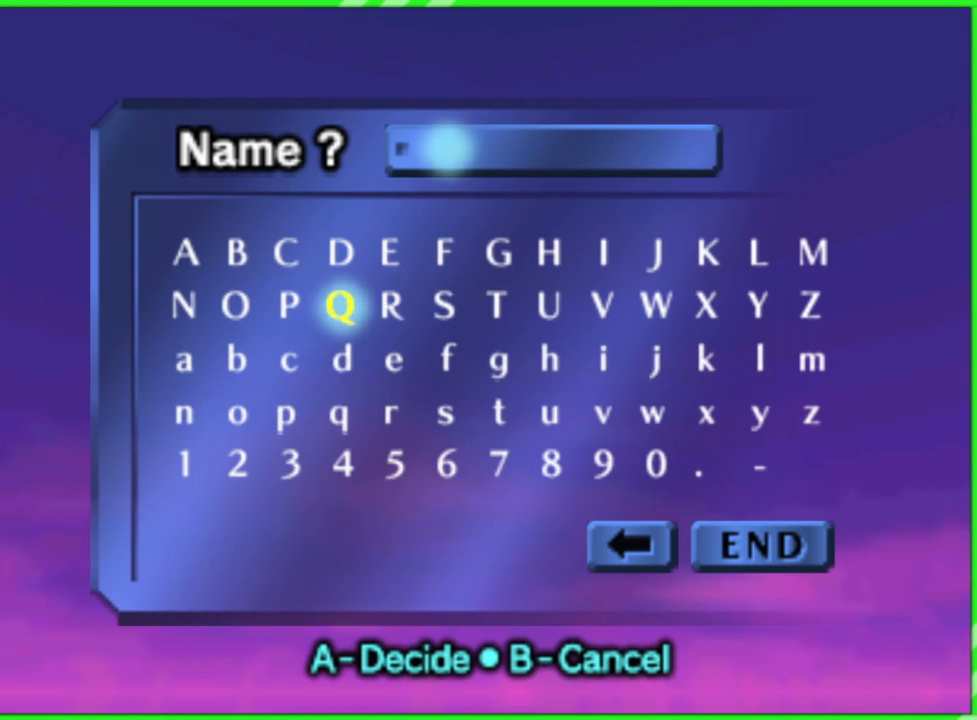
{"buttons": [], "left_stick": "center", "events": [[17, "left_stick", "center"], [100, "left_stick", "left"], [250, "left_stick", "center"], [333, "left_stick", "left"], [450, "left_stick", "center"]]}
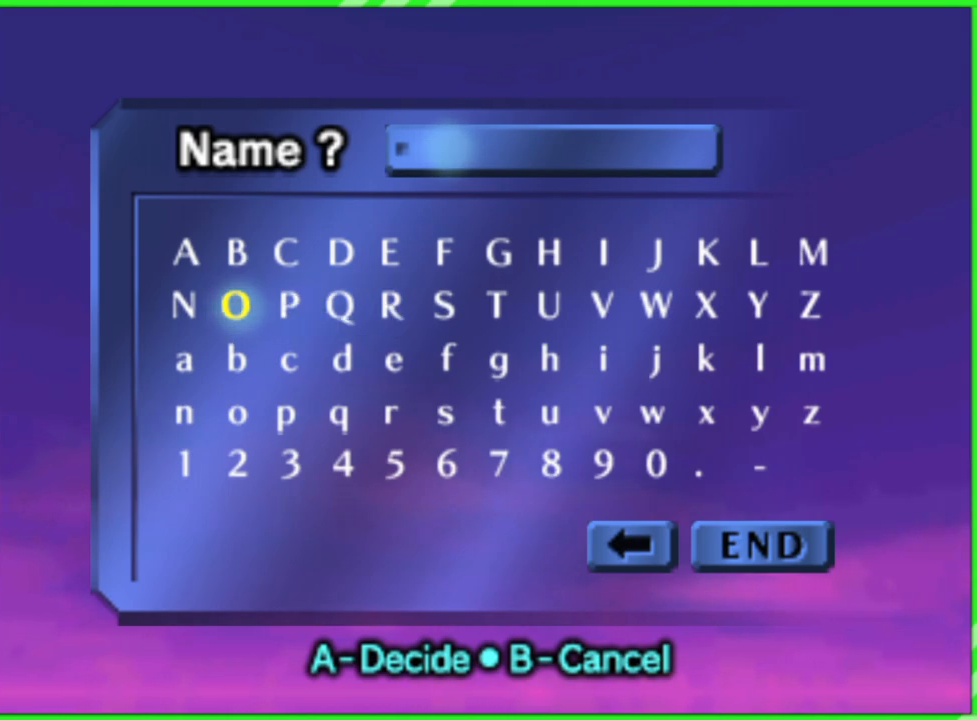
{"buttons": [], "left_stick": "center", "events": [[33, "left_stick", "left"], [167, "left_stick", "center"], [317, "left_stick", "down"], [467, "left_stick", "center"]]}
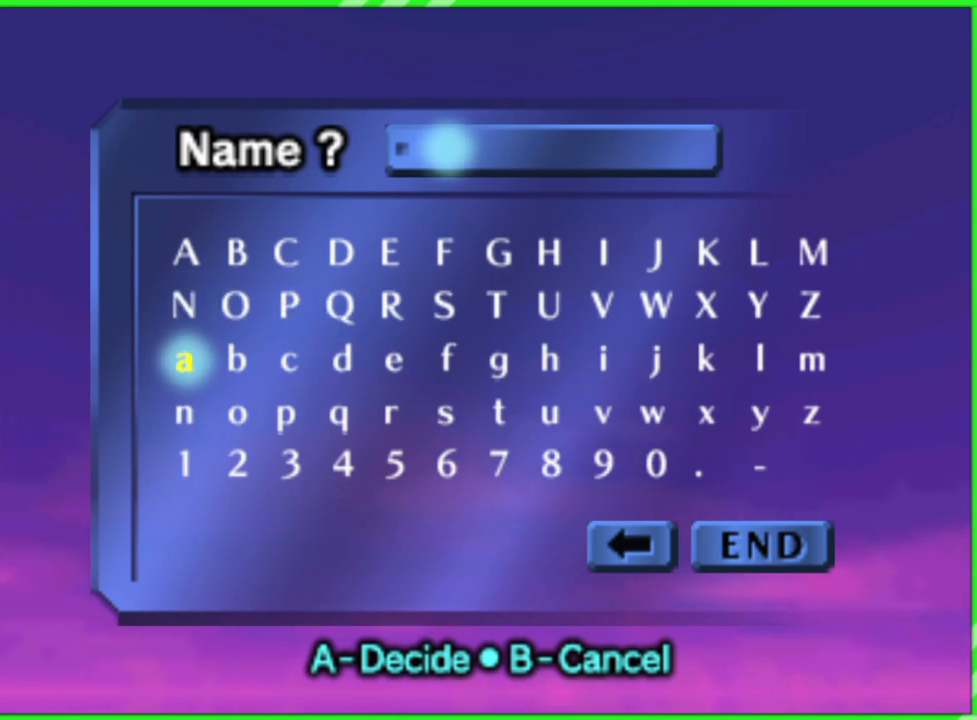
{"buttons": [], "left_stick": "center", "events": []}
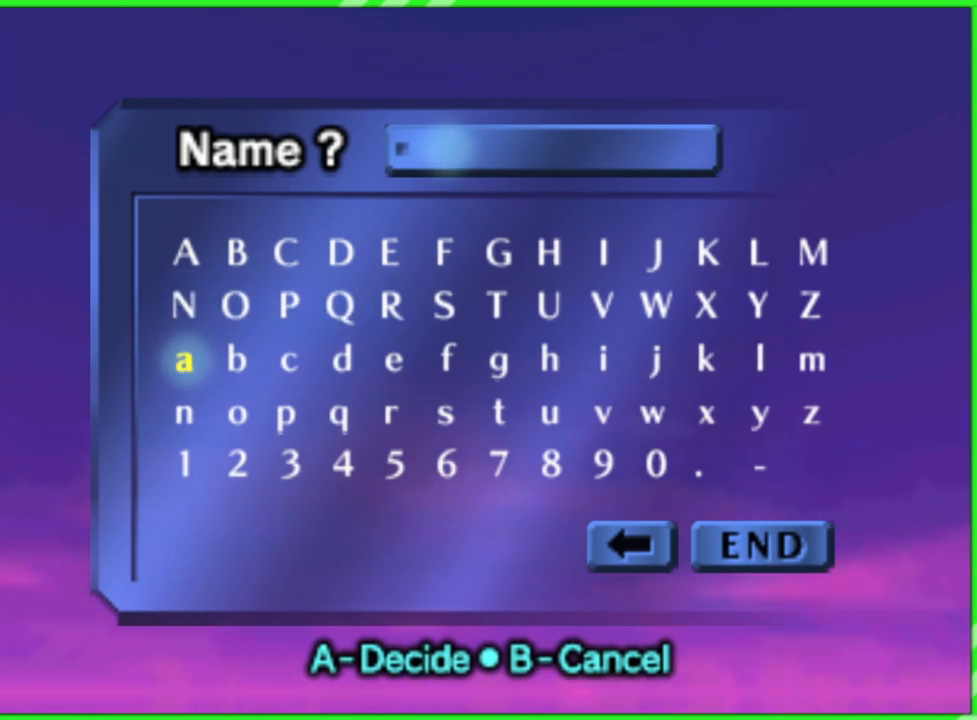
{"buttons": [], "left_stick": "right", "events": [[167, "left_stick", "right"], [350, "left_stick", "center"], [450, "left_stick", "right"]]}
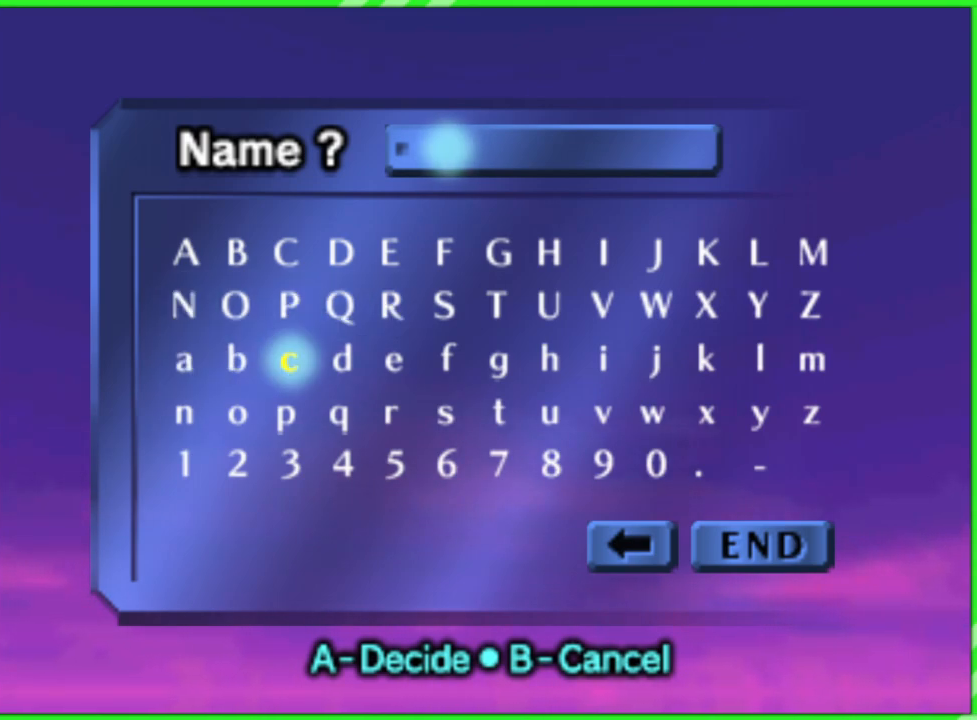
{"buttons": [], "left_stick": "right", "events": [[100, "left_stick", "center"], [200, "left_stick", "right"], [350, "left_stick", "center"], [467, "left_stick", "right"]]}
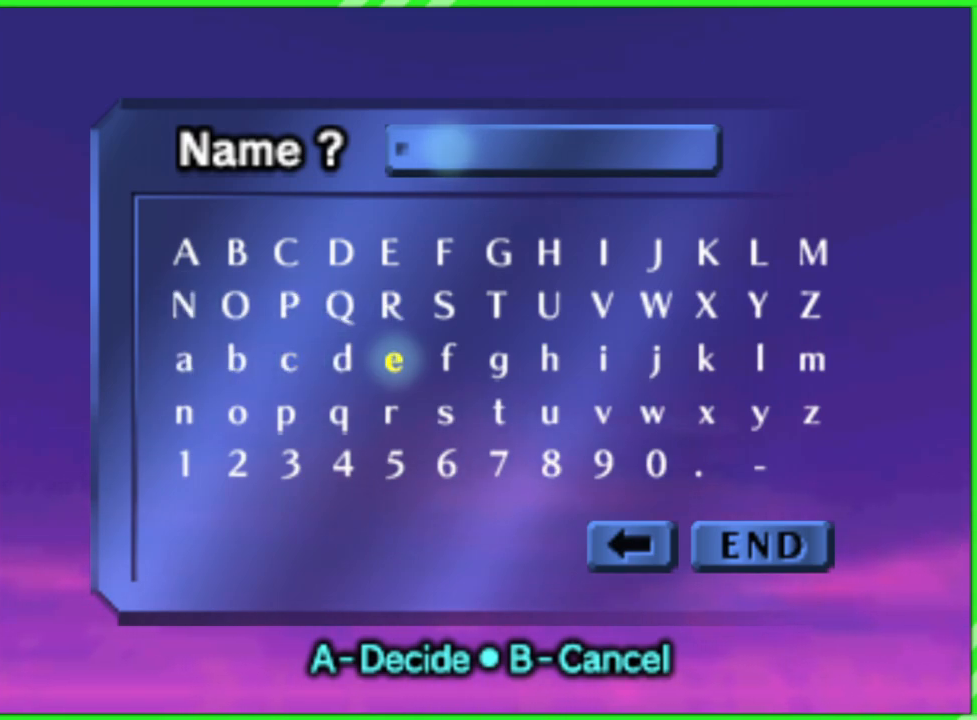
{"buttons": [], "left_stick": "center", "events": [[117, "left_stick", "center"]]}
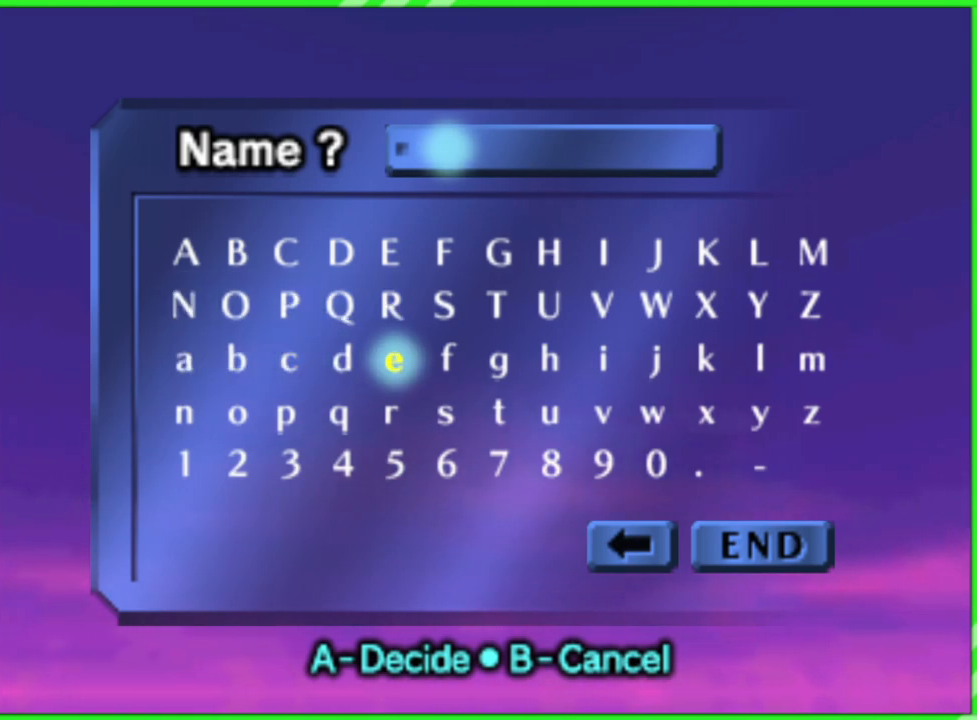
{"buttons": [], "left_stick": "center", "events": []}
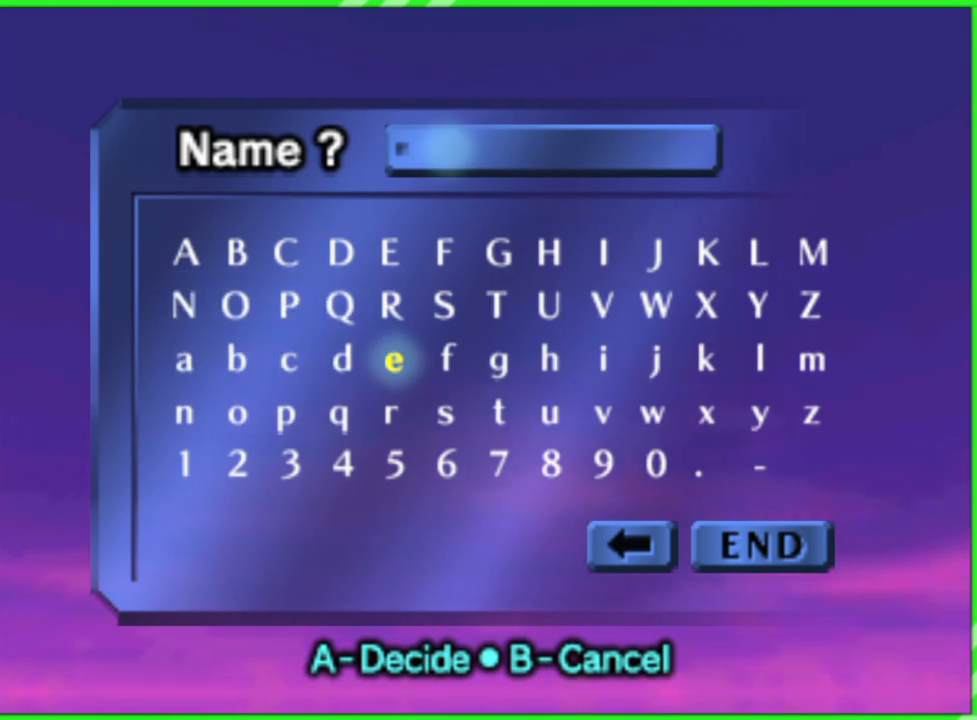
{"buttons": [], "left_stick": "center", "events": []}
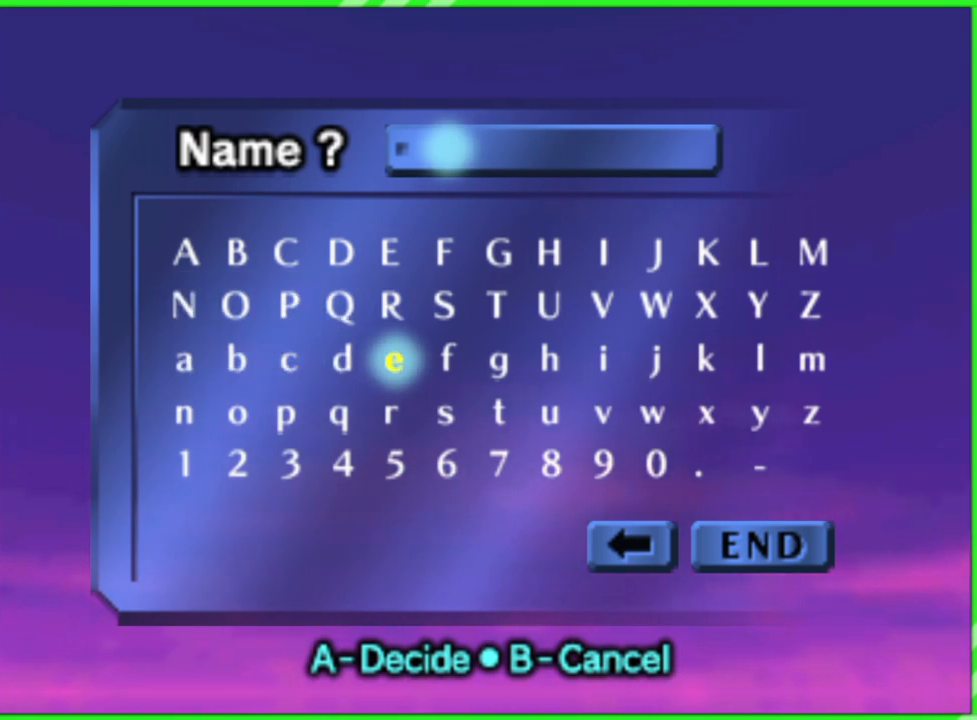
{"buttons": [], "left_stick": "center", "events": []}
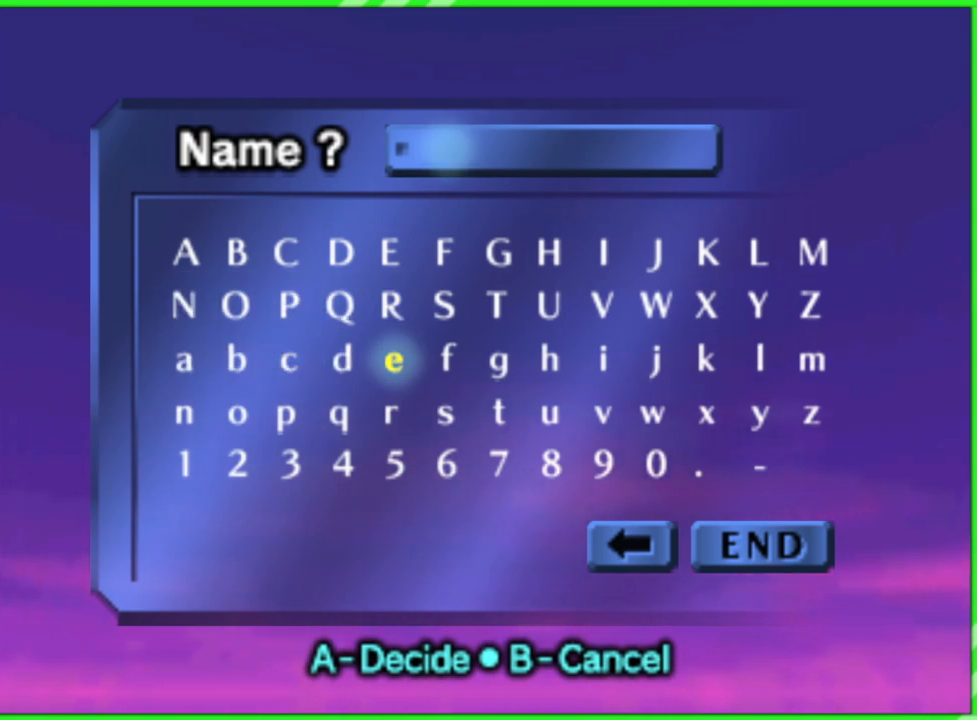
{"buttons": [], "left_stick": "center", "events": []}
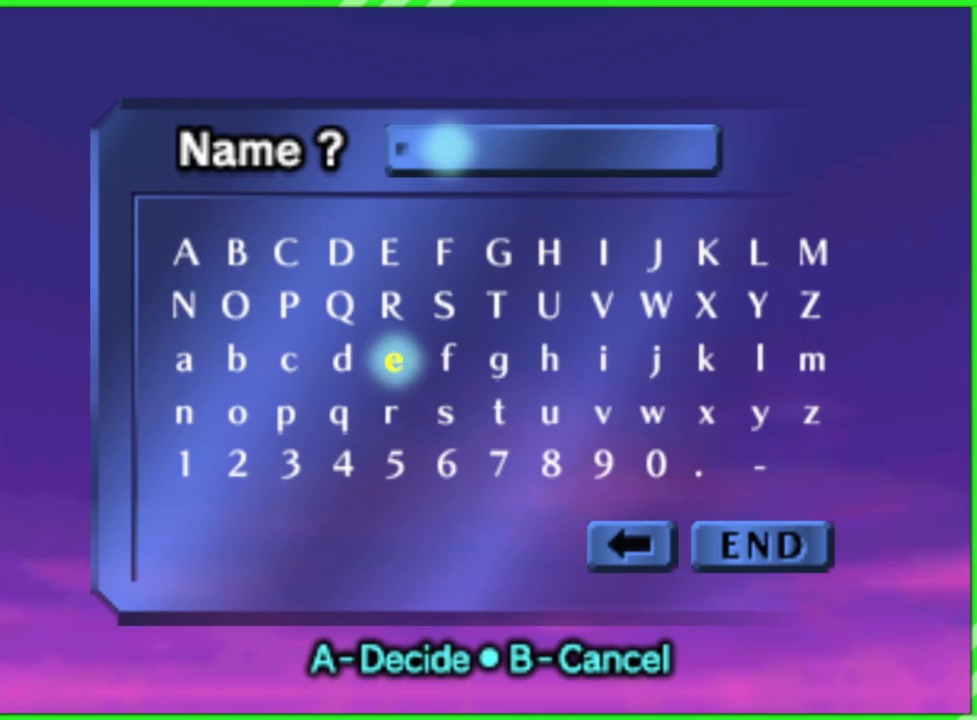
{"buttons": [], "left_stick": "center", "events": []}
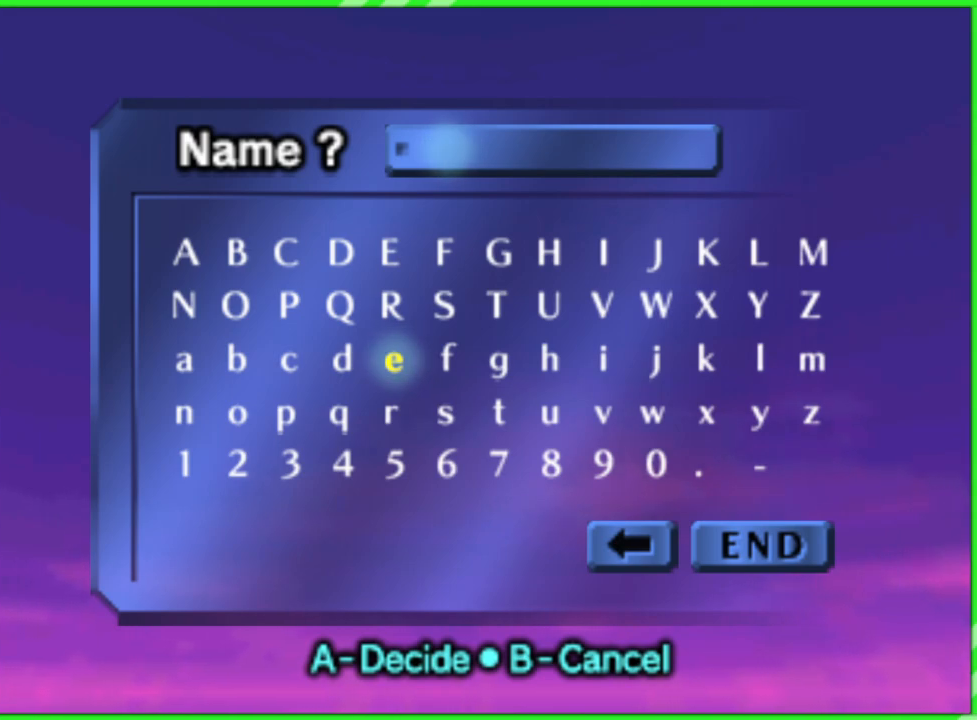
{"buttons": [], "left_stick": "center", "events": []}